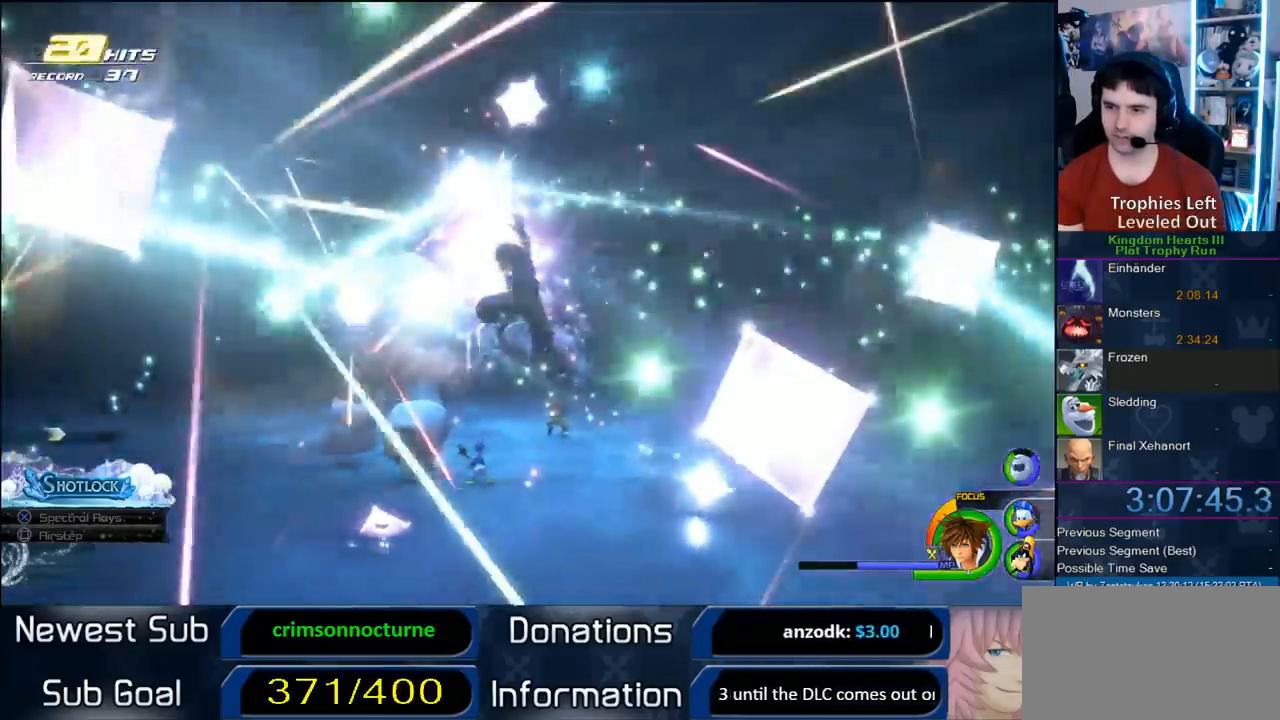
Gameplay with a controller (PlayStation layout); each line is a JSON object with the inputs held at the frame after it. "button_events" lists button changes between this image and that frame as [ms after this image, input, new state], when the widget could be followed in between (sticks are given only as held states). Not read: L3 R3.
{"buttons": [], "left_stick": "up", "right_stick": "center", "button_events": []}
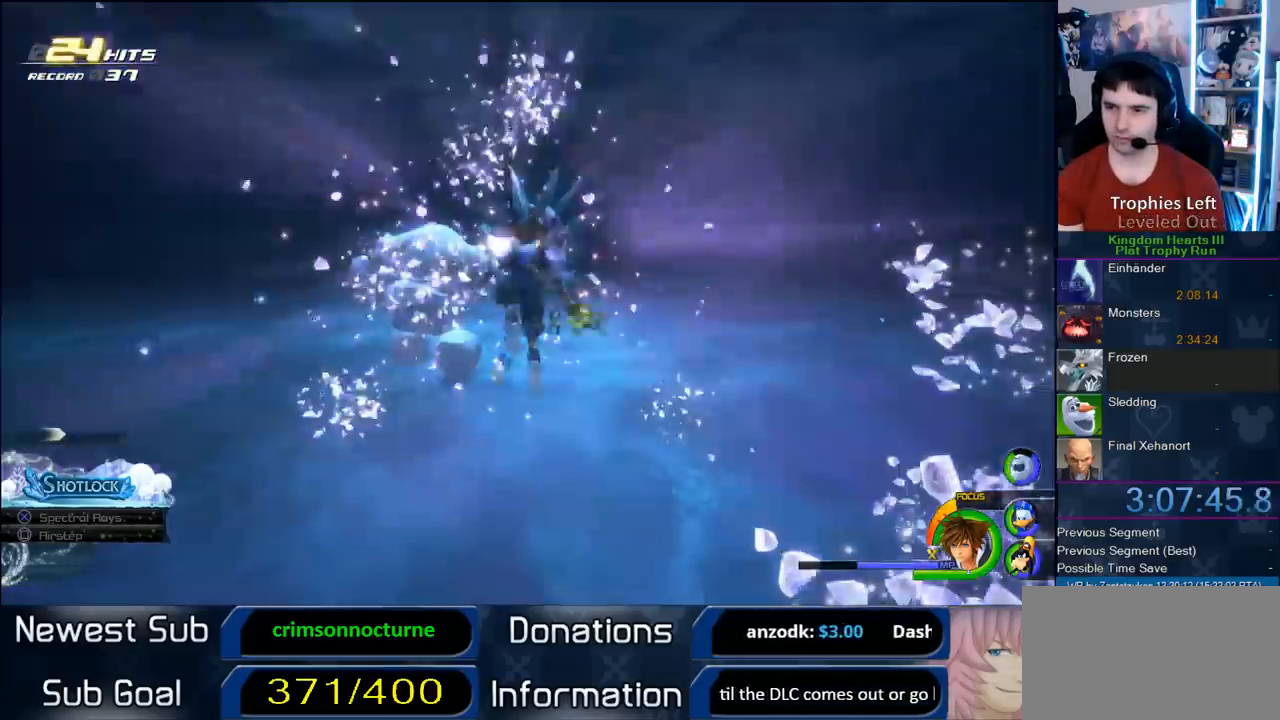
{"buttons": [], "left_stick": "up", "right_stick": "center", "button_events": []}
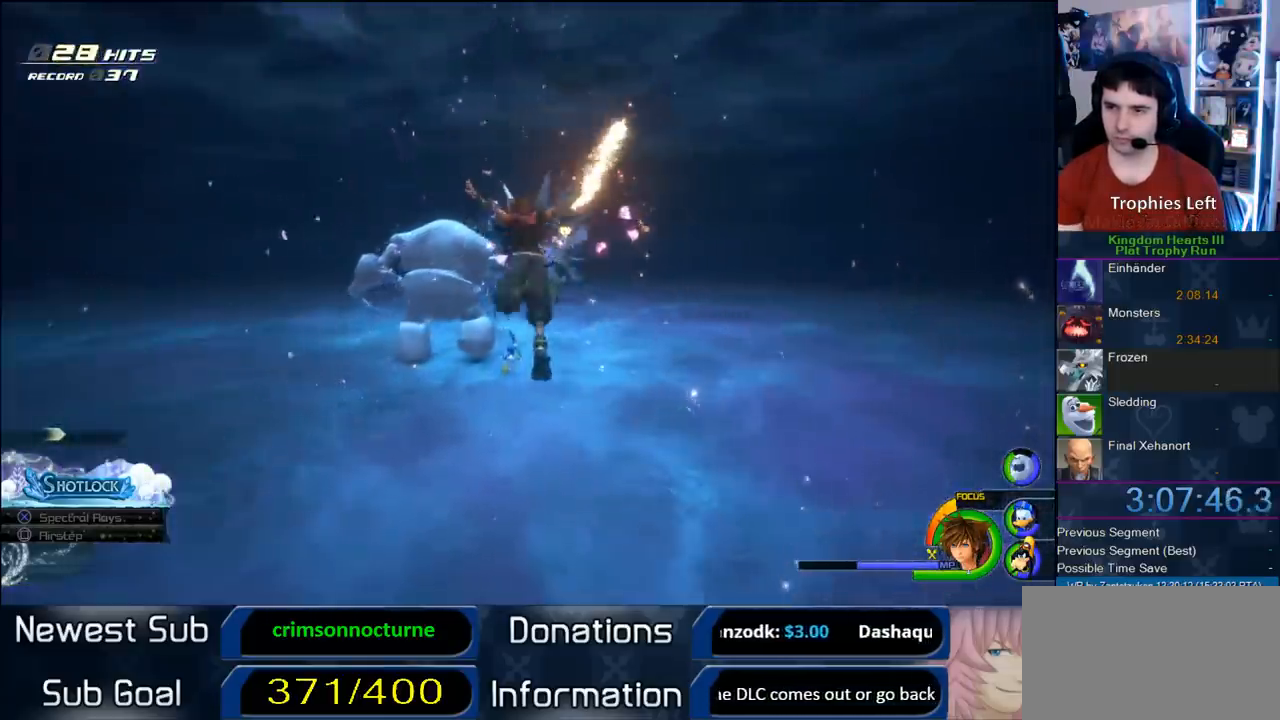
{"buttons": ["CROSS", "L1"], "left_stick": "up", "right_stick": "center", "button_events": [[17, "R1", "down"], [133, "R1", "up"], [417, "L1", "down"], [500, "CROSS", "down"]]}
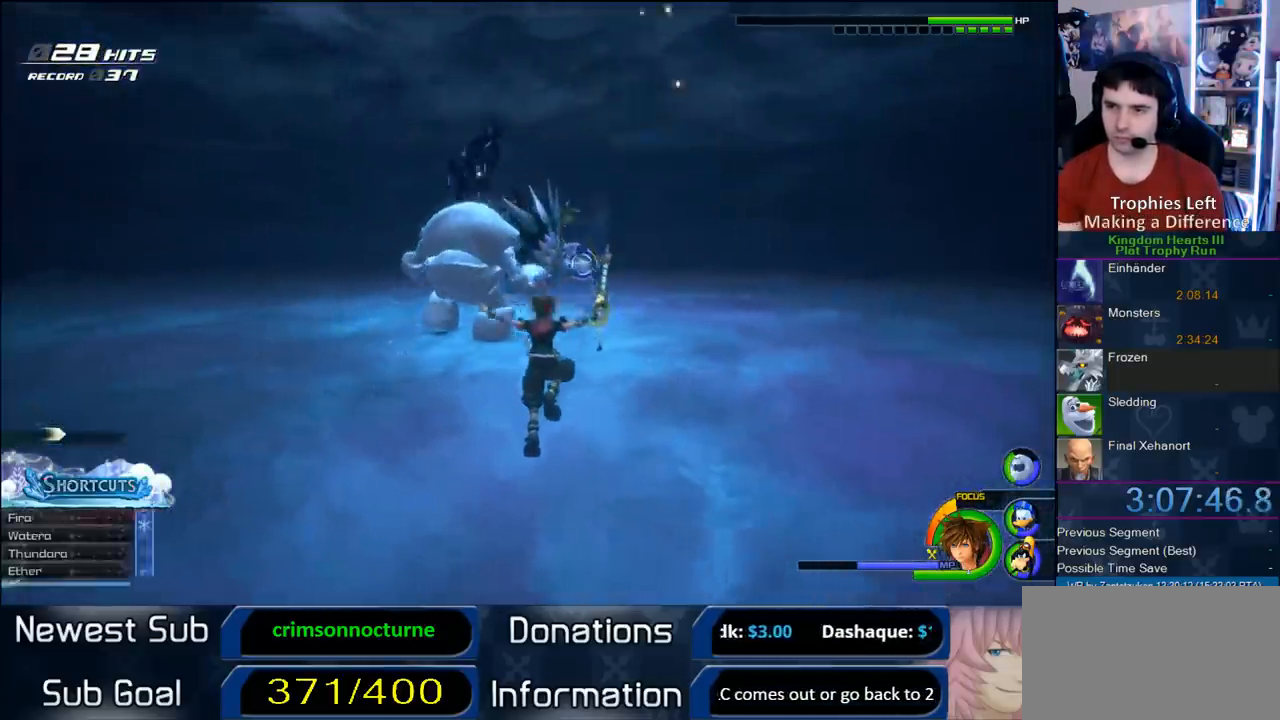
{"buttons": ["L1"], "left_stick": "up", "right_stick": "center", "button_events": [[483, "CROSS", "up"]]}
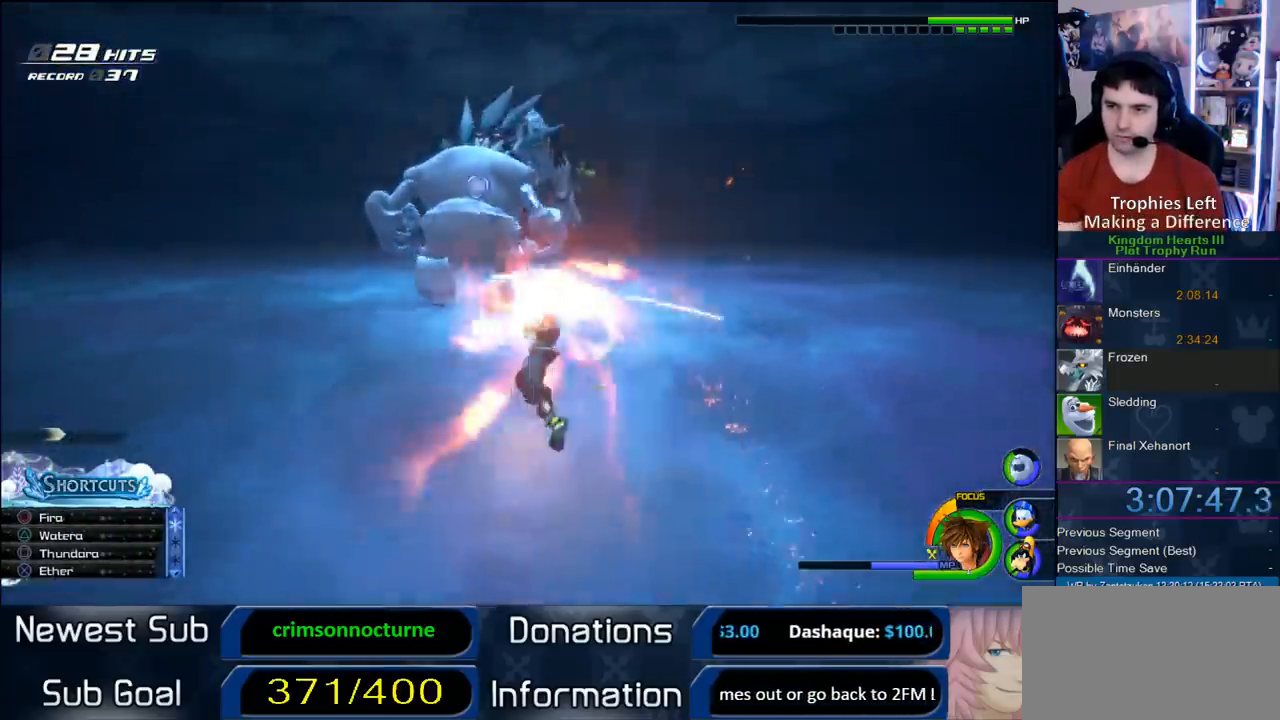
{"buttons": ["L1"], "left_stick": "right", "right_stick": "center", "button_events": [[67, "CROSS", "down"], [117, "CROSS", "up"], [300, "CROSS", "down"], [417, "CROSS", "up"]]}
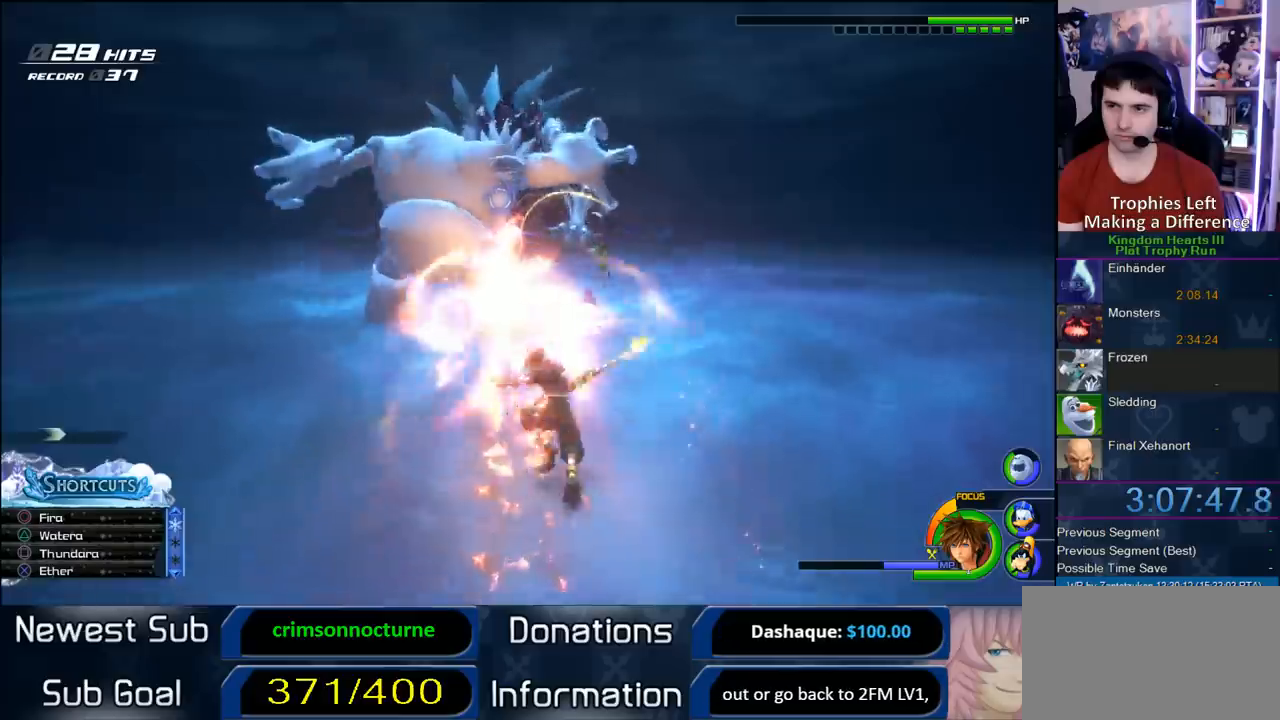
{"buttons": ["CROSS", "L1"], "left_stick": "up-right", "right_stick": "center", "button_events": [[17, "CROSS", "down"], [67, "CROSS", "up"], [167, "CROSS", "down"], [267, "CROSS", "up"], [317, "CROSS", "down"]]}
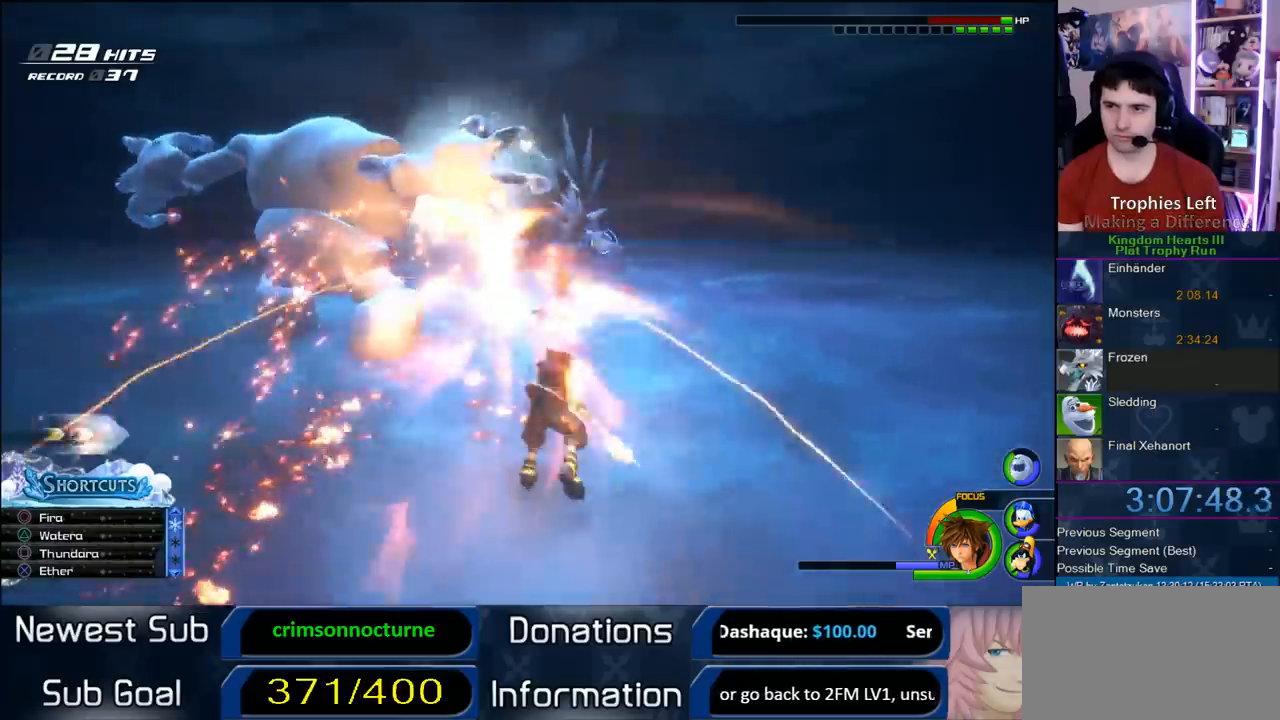
{"buttons": ["L1"], "left_stick": "up-right", "right_stick": "center", "button_events": [[167, "CROSS", "up"], [233, "CROSS", "down"], [367, "CROSS", "up"], [417, "CROSS", "down"], [500, "CROSS", "up"]]}
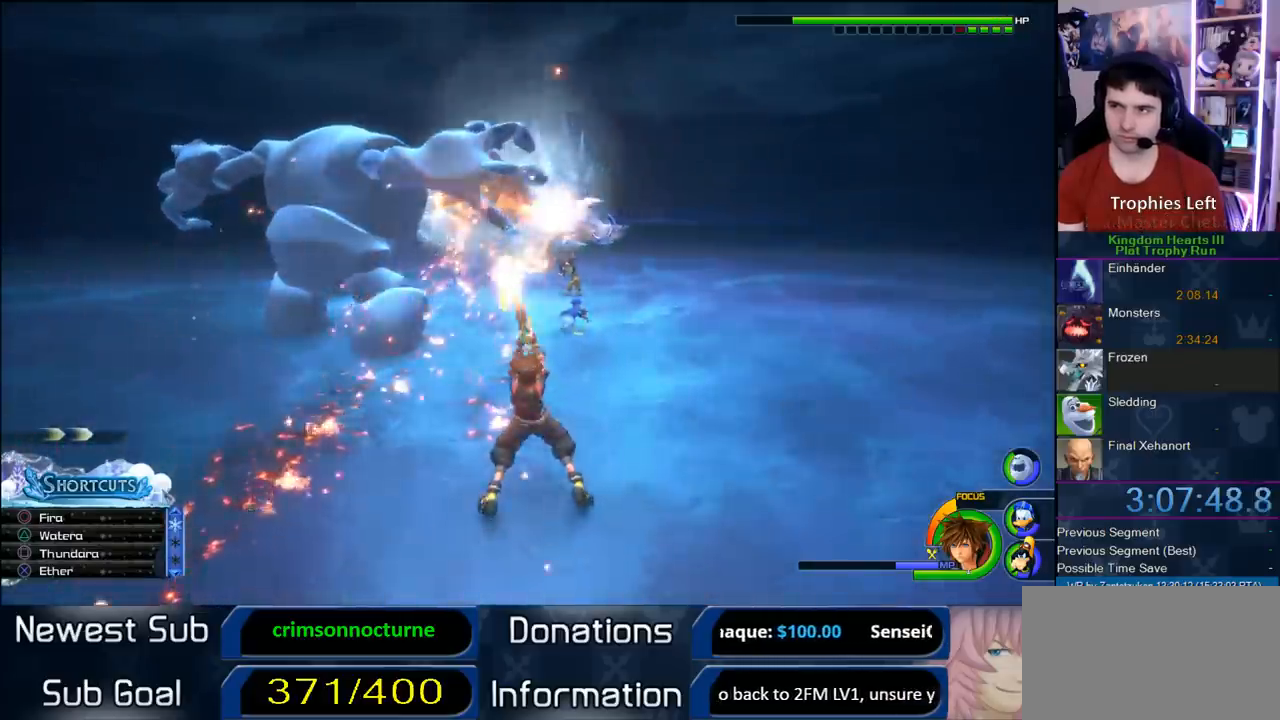
{"buttons": [], "left_stick": "up-right", "right_stick": "center", "button_events": [[83, "CROSS", "down"], [217, "CROSS", "up"], [217, "L1", "up"]]}
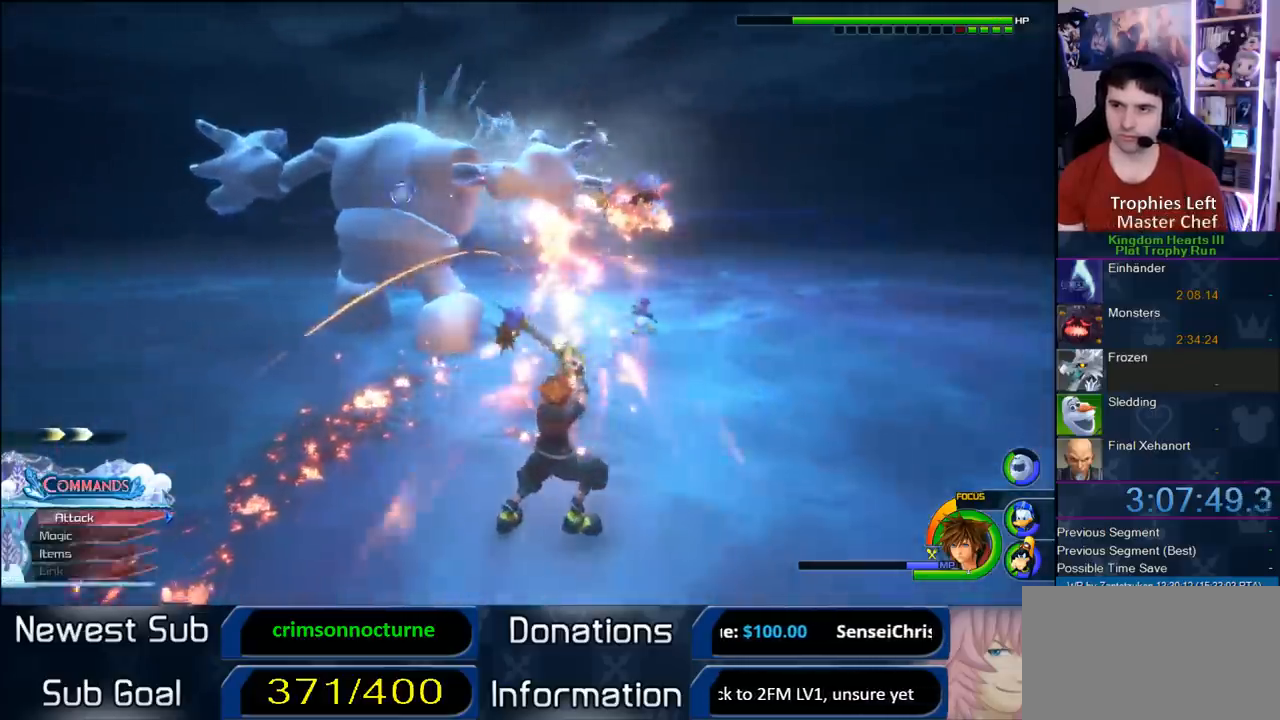
{"buttons": ["CROSS"], "left_stick": "up-right", "right_stick": "center", "button_events": [[450, "CROSS", "down"]]}
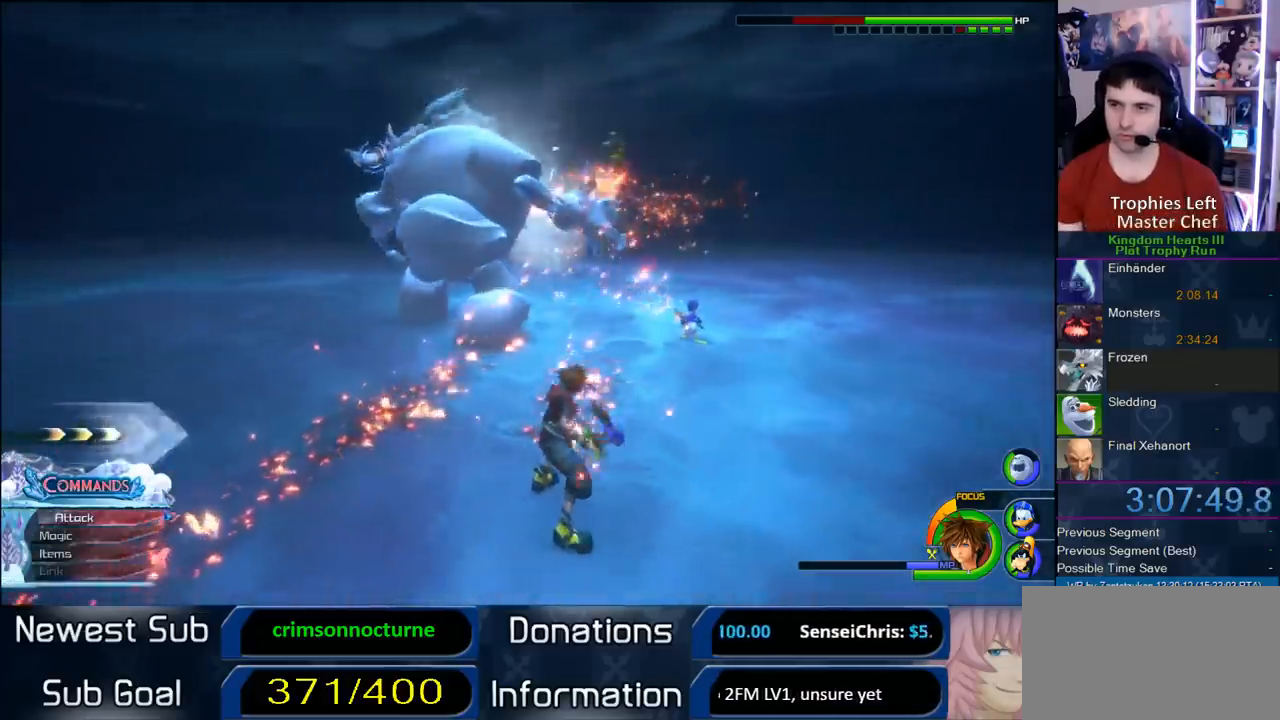
{"buttons": ["L1"], "left_stick": "up-right", "right_stick": "center", "button_events": [[217, "CROSS", "up"], [250, "L1", "down"], [333, "CROSS", "down"], [450, "CROSS", "up"]]}
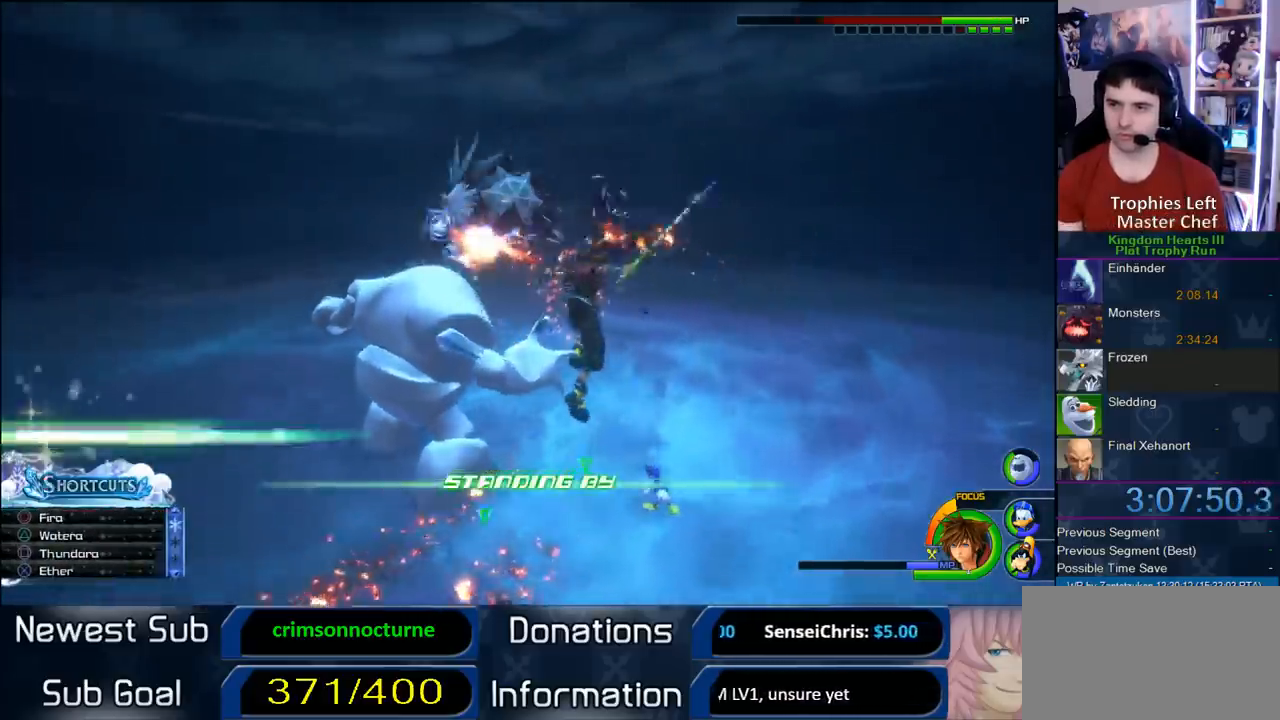
{"buttons": ["CROSS", "L1"], "left_stick": "up", "right_stick": "center", "button_events": [[17, "CROSS", "down"], [350, "CROSS", "up"], [400, "CROSS", "down"]]}
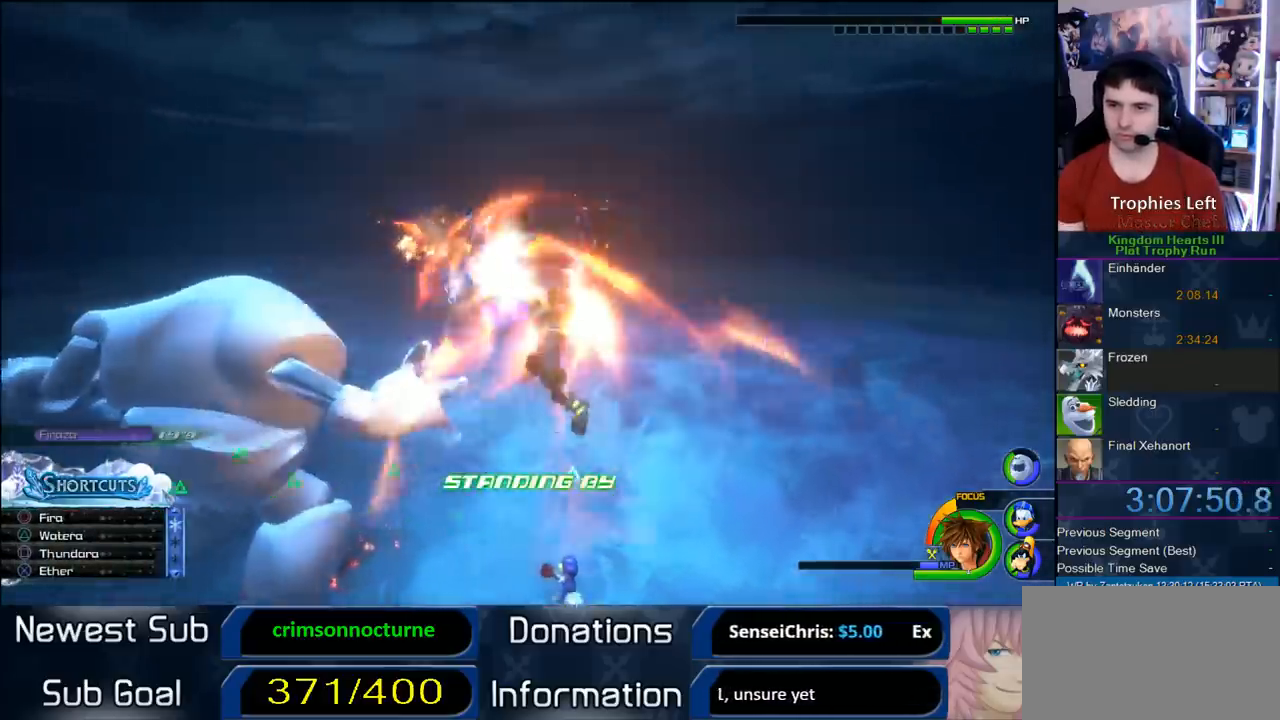
{"buttons": ["L1"], "left_stick": "up", "right_stick": "center", "button_events": [[33, "CROSS", "up"], [83, "CROSS", "down"], [167, "CROSS", "up"], [250, "CROSS", "down"], [300, "CROSS", "up"], [383, "CROSS", "down"], [500, "CROSS", "up"]]}
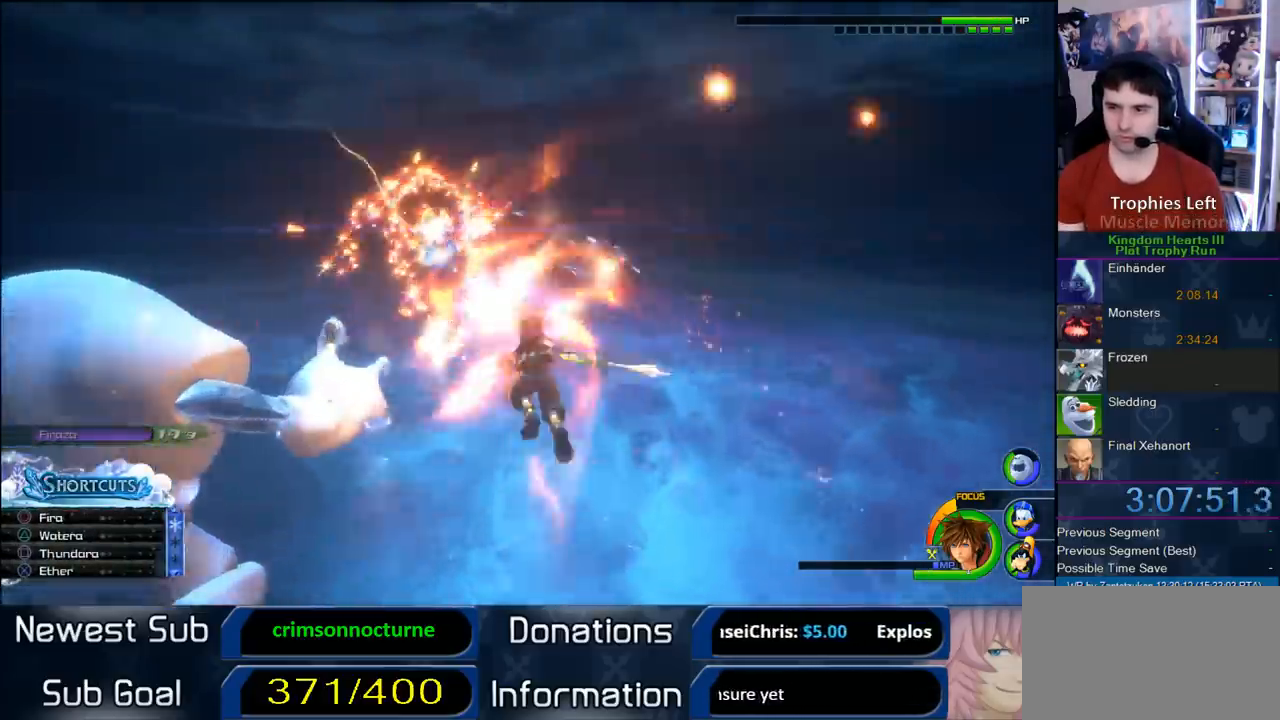
{"buttons": ["CROSS", "L1"], "left_stick": "up", "right_stick": "center", "button_events": [[33, "CROSS", "down"], [183, "CROSS", "up"], [383, "CROSS", "down"], [433, "CROSS", "up"], [500, "CROSS", "down"]]}
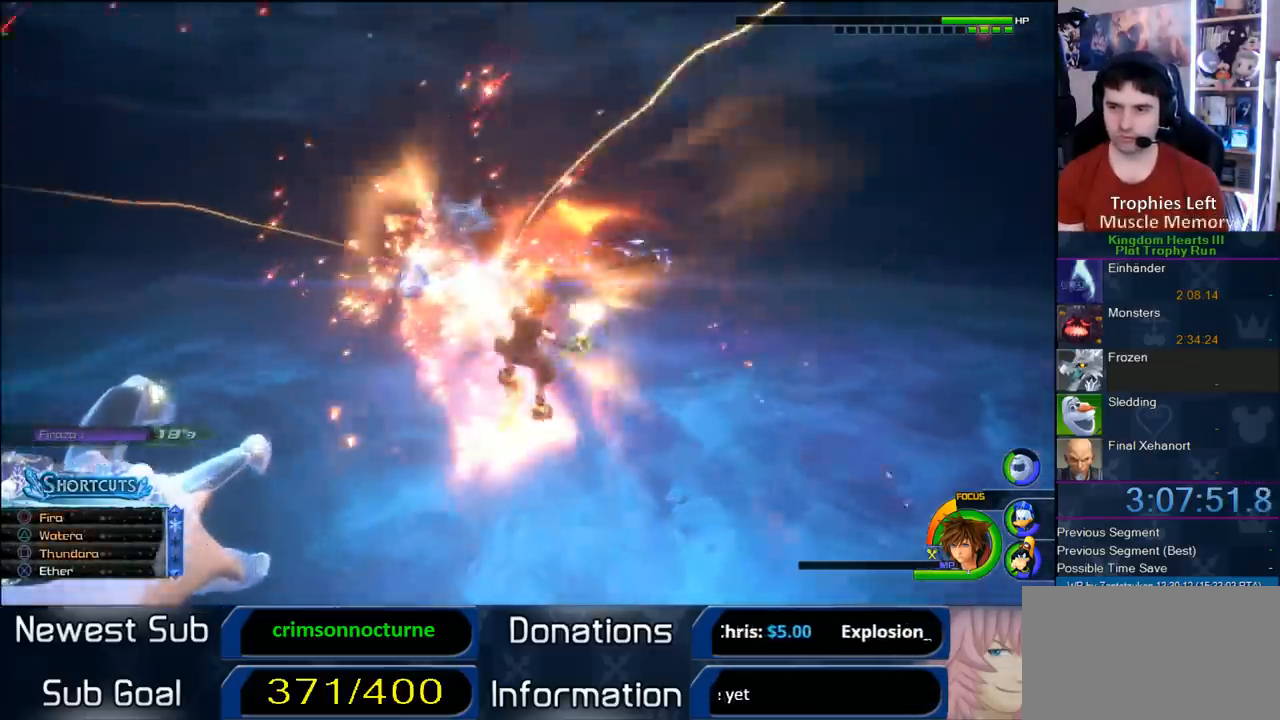
{"buttons": [], "left_stick": "center", "right_stick": "center", "button_events": [[117, "CROSS", "up"], [167, "L1", "up"]]}
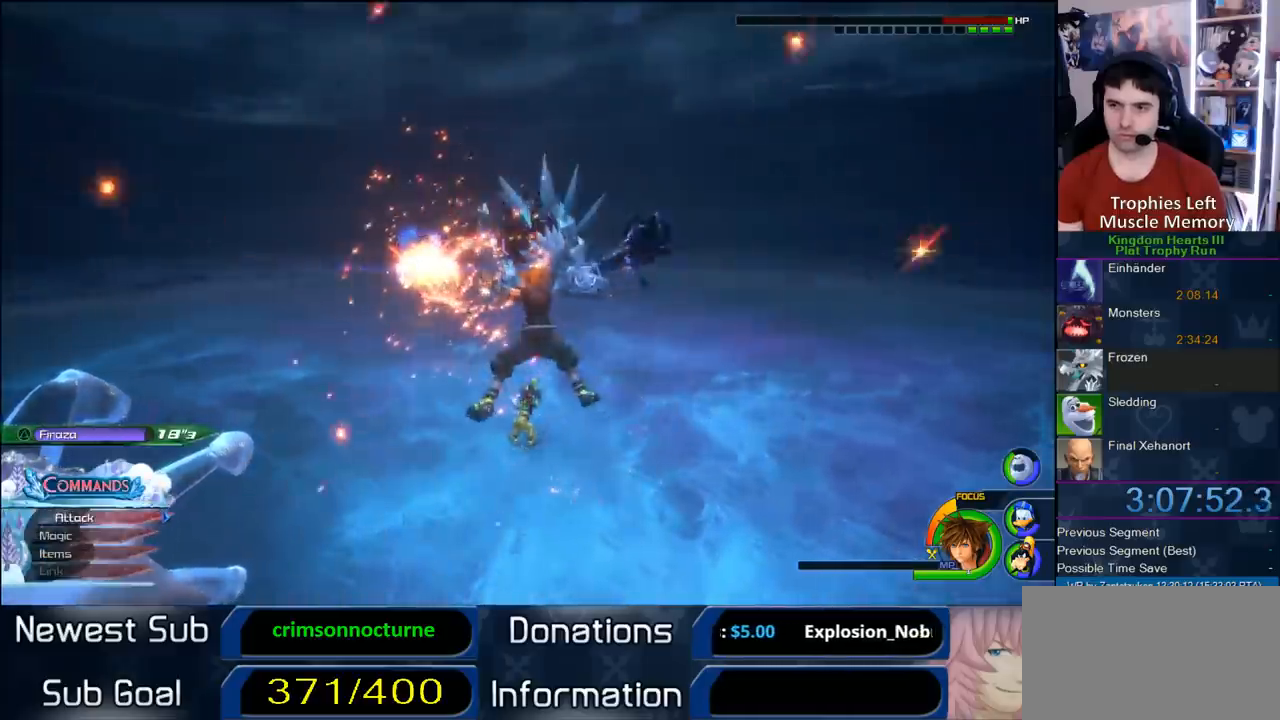
{"buttons": [], "left_stick": "center", "right_stick": "center", "button_events": [[200, "TRIANGLE", "down"], [267, "TRIANGLE", "up"], [350, "TRIANGLE", "down"], [483, "TRIANGLE", "up"]]}
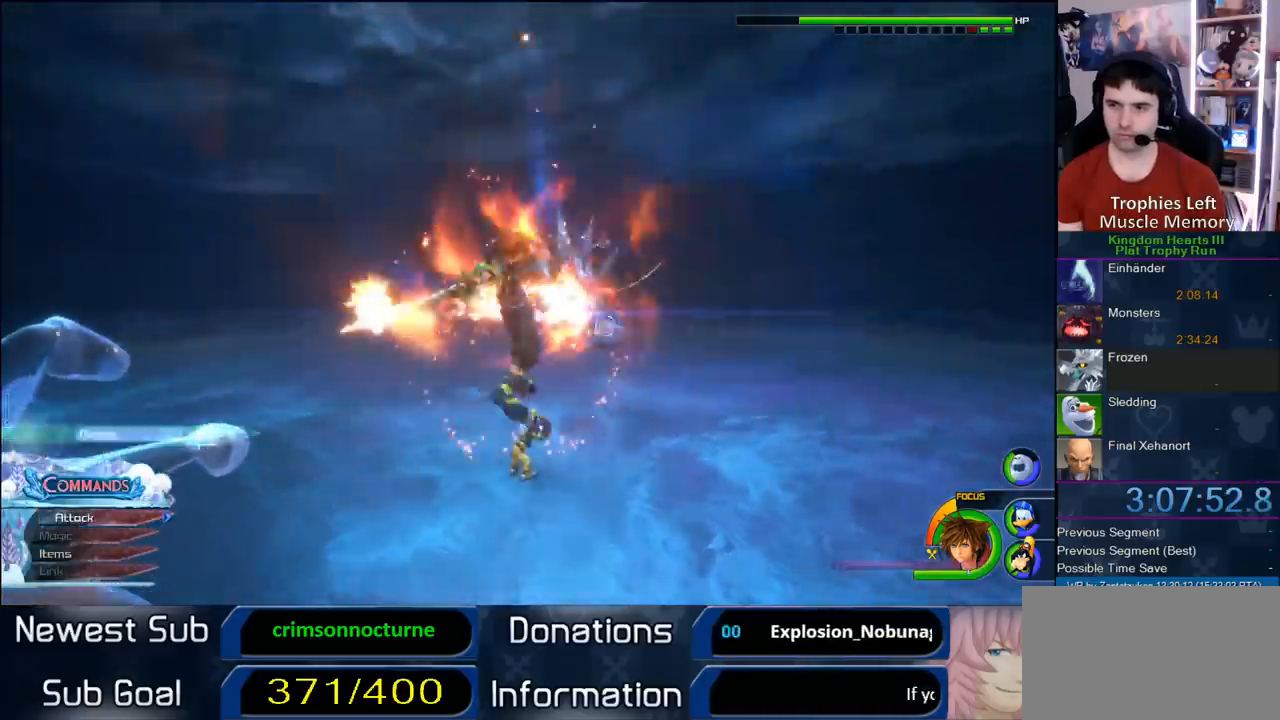
{"buttons": ["R1"], "left_stick": "left", "right_stick": "center", "button_events": [[183, "R1", "down"]]}
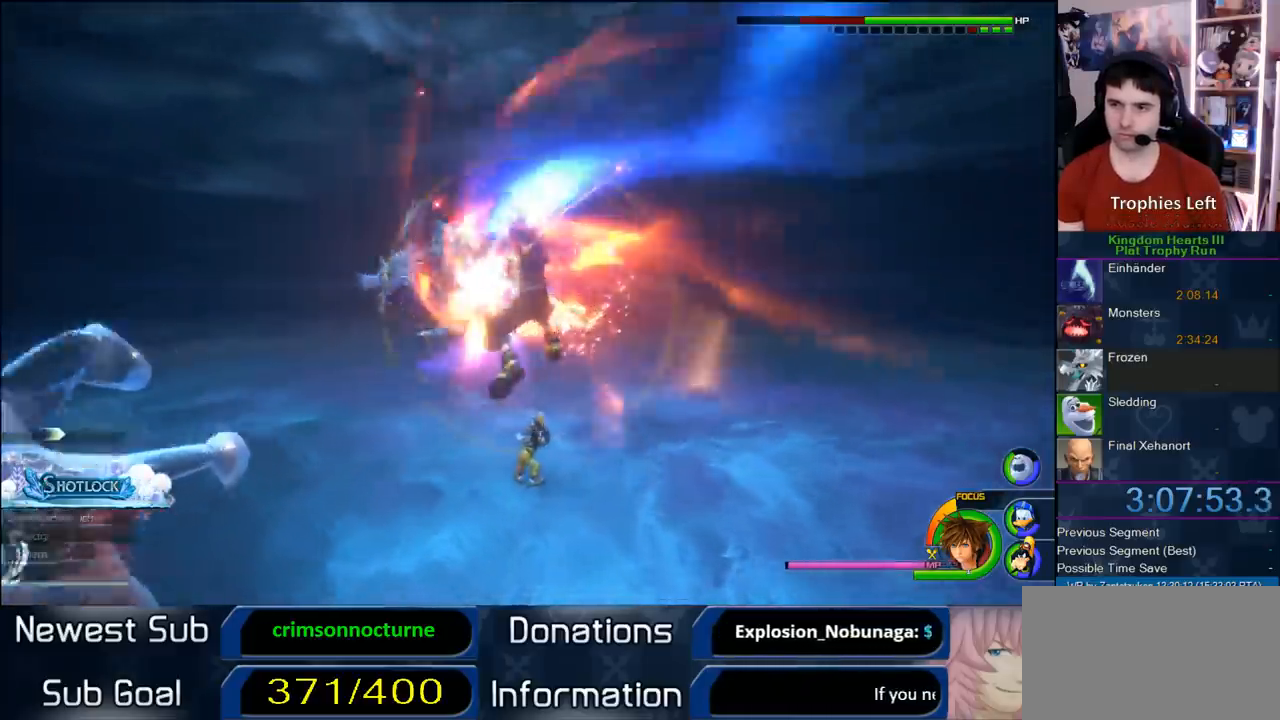
{"buttons": ["R1"], "left_stick": "center", "right_stick": "center"}
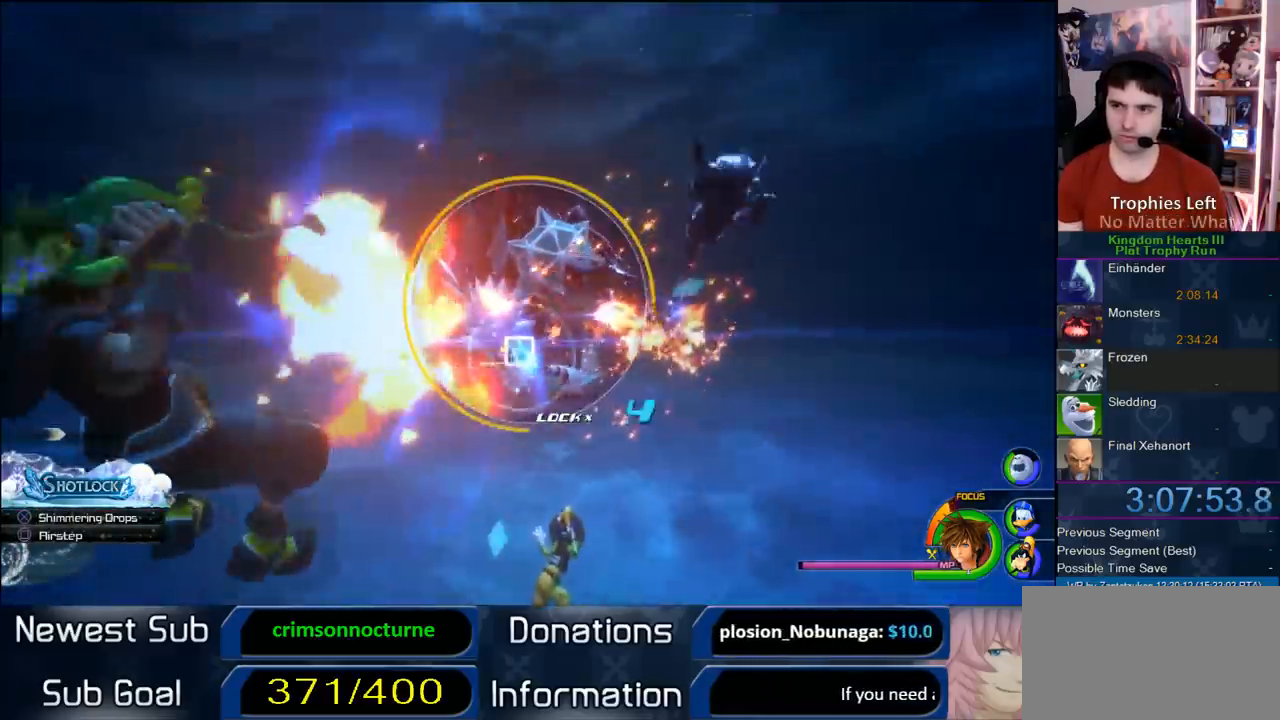
{"buttons": ["R1"], "left_stick": "center", "right_stick": "center", "button_events": []}
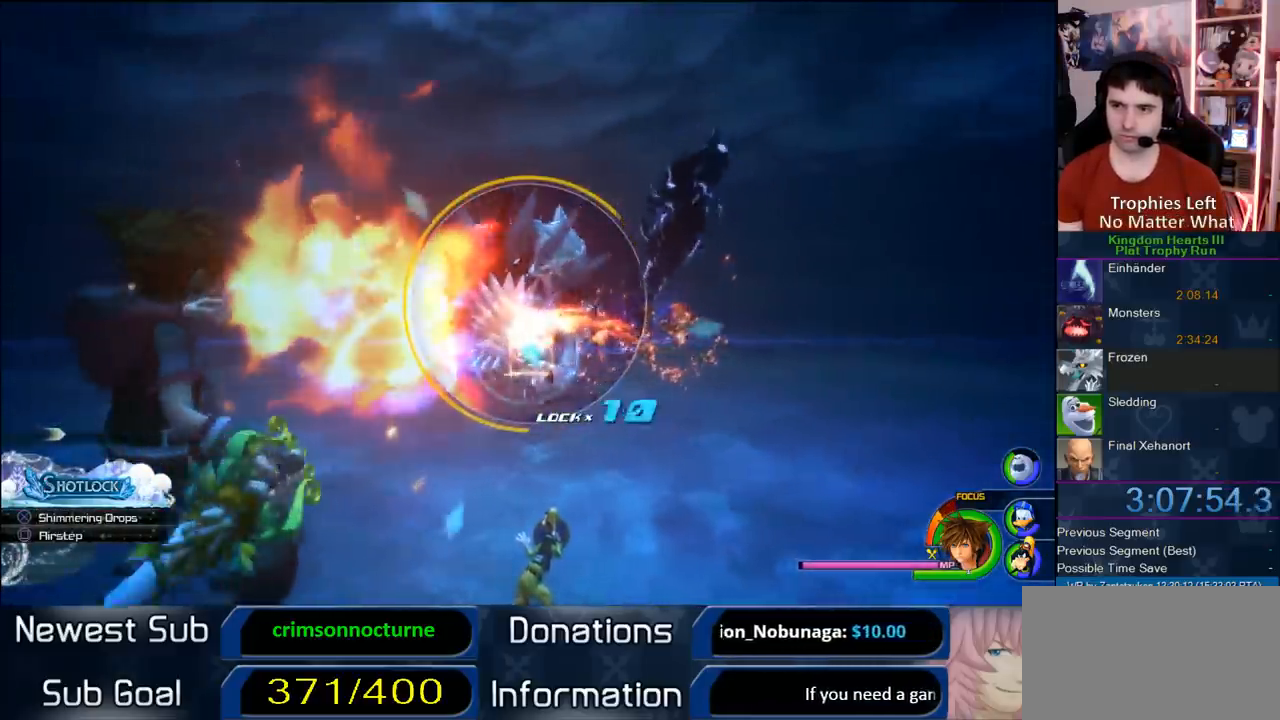
{"buttons": ["R1"], "left_stick": "center", "right_stick": "center", "button_events": []}
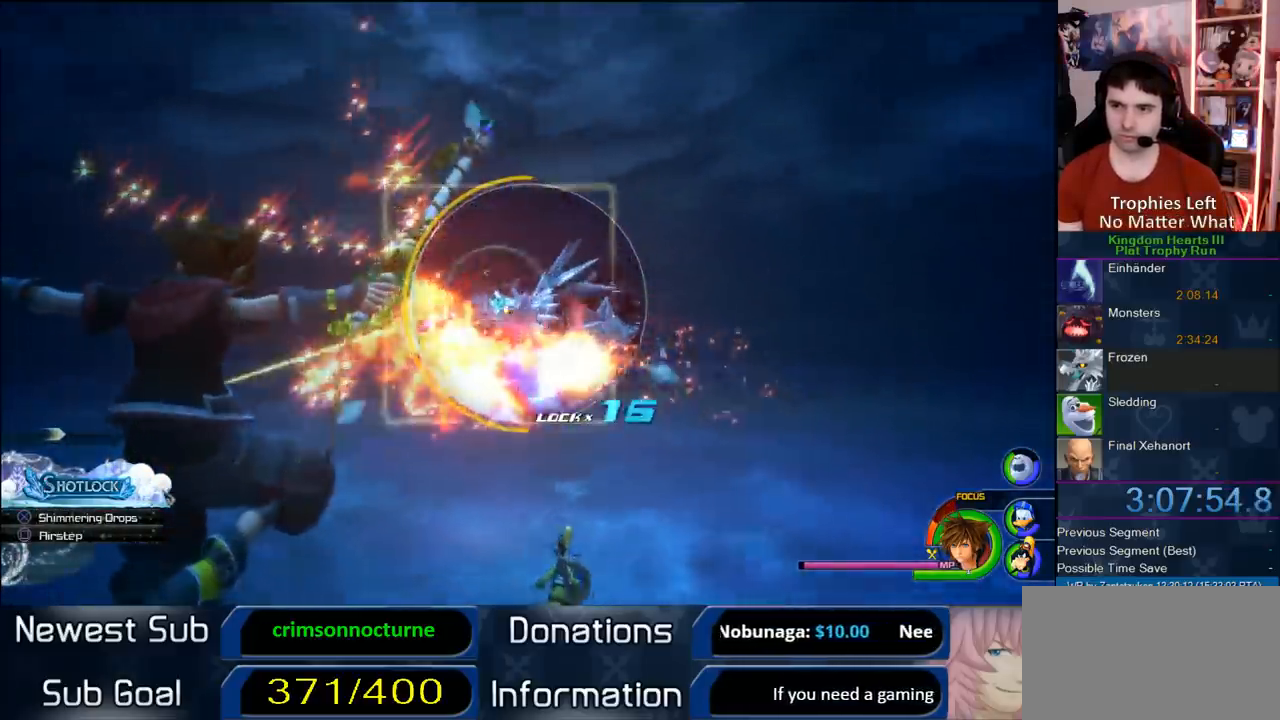
{"buttons": ["R1"], "left_stick": "center", "right_stick": "center", "button_events": []}
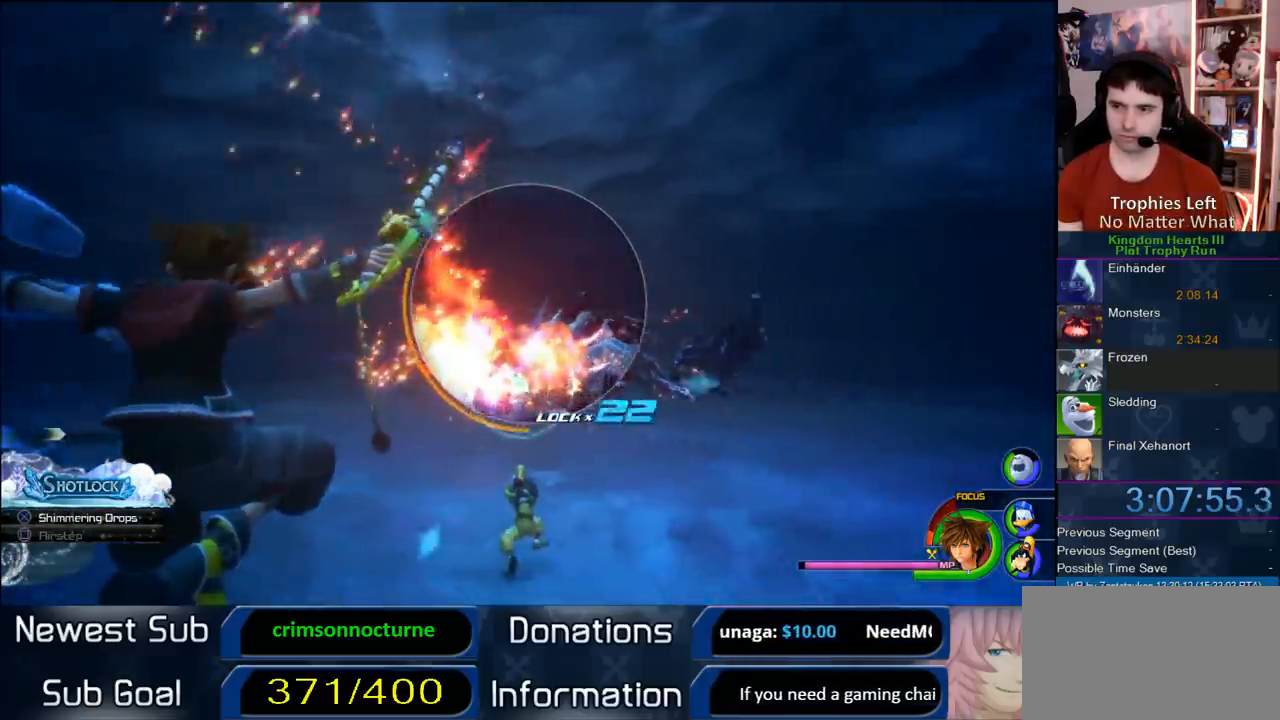
{"buttons": ["CIRCLE", "R1"], "left_stick": "center", "right_stick": "center", "button_events": [[483, "CIRCLE", "down"]]}
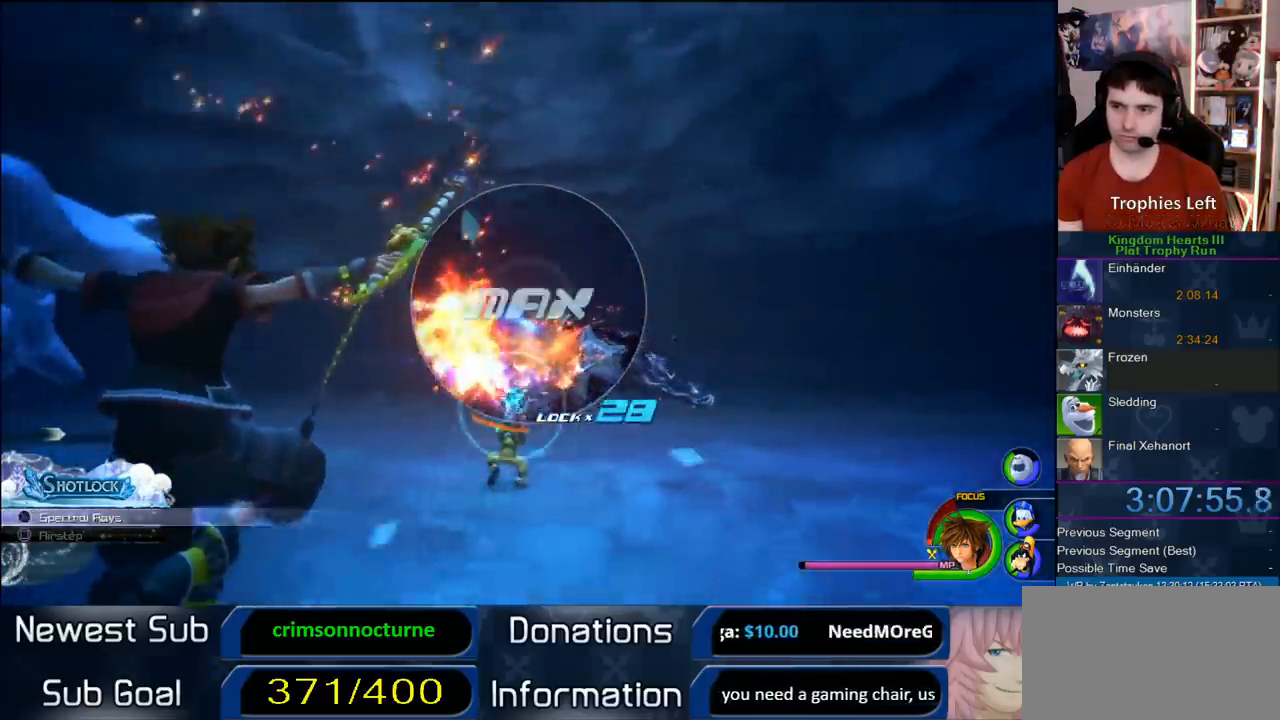
{"buttons": [], "left_stick": "center", "right_stick": "center", "button_events": [[383, "CIRCLE", "up"], [383, "R1", "up"]]}